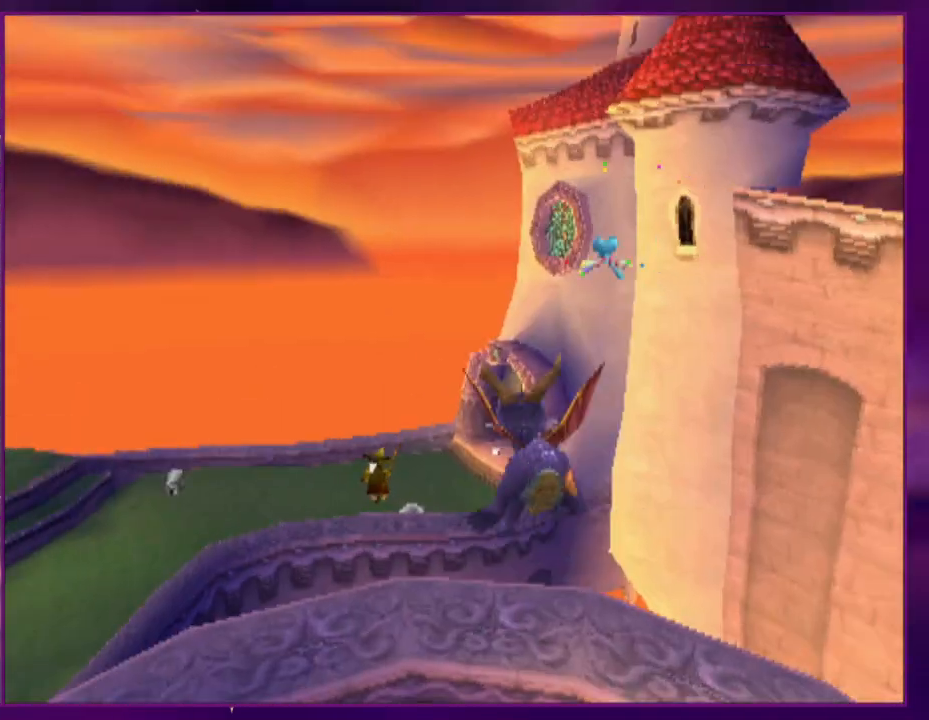
Gameplay with a controller (PlayStation layout); each line is a JSON object with the inputs held at the frame after it. "events" lists button and stick changes between this image and that frame as [ms after this image, input, new state], when the widget could be followed in between. Not read: L3 R3 SQUARE left_stick right_stick.
{"buttons": ["CIRCLE"], "events": [[267, "DPAD_DOWN", "up"], [300, "DPAD_LEFT", "up"], [500, "CIRCLE", "down"]]}
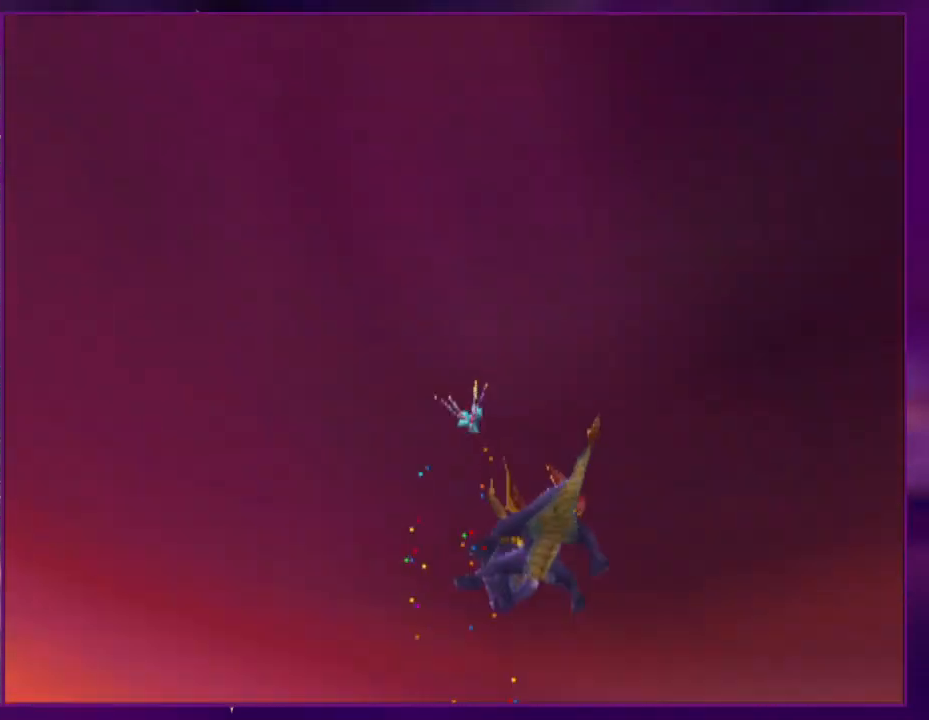
{"buttons": [], "events": [[100, "CIRCLE", "up"]]}
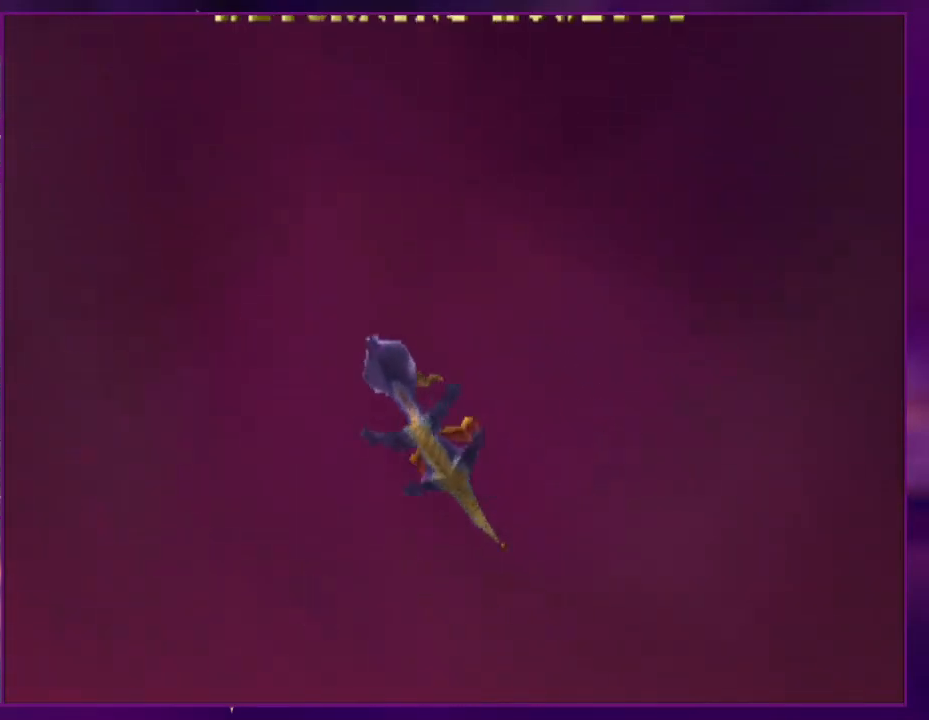
{"buttons": [], "events": []}
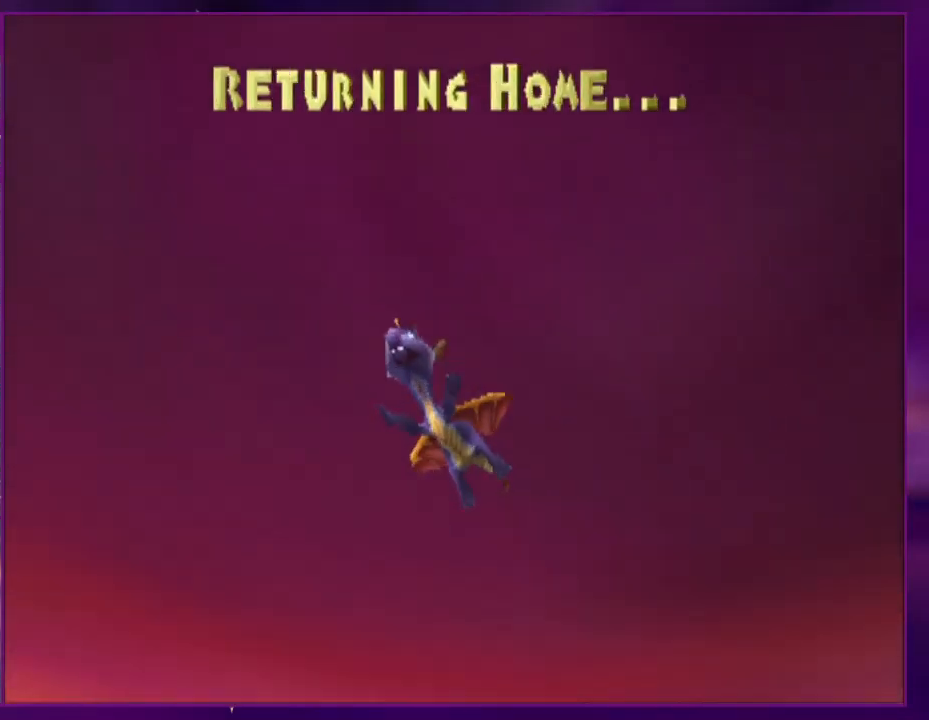
{"buttons": [], "events": []}
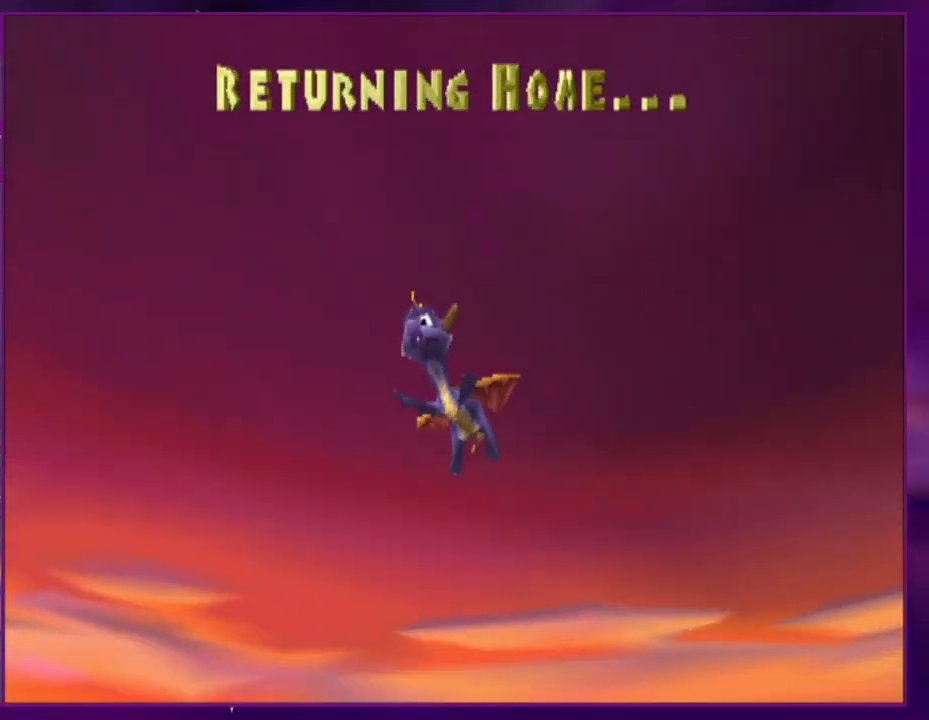
{"buttons": [], "events": []}
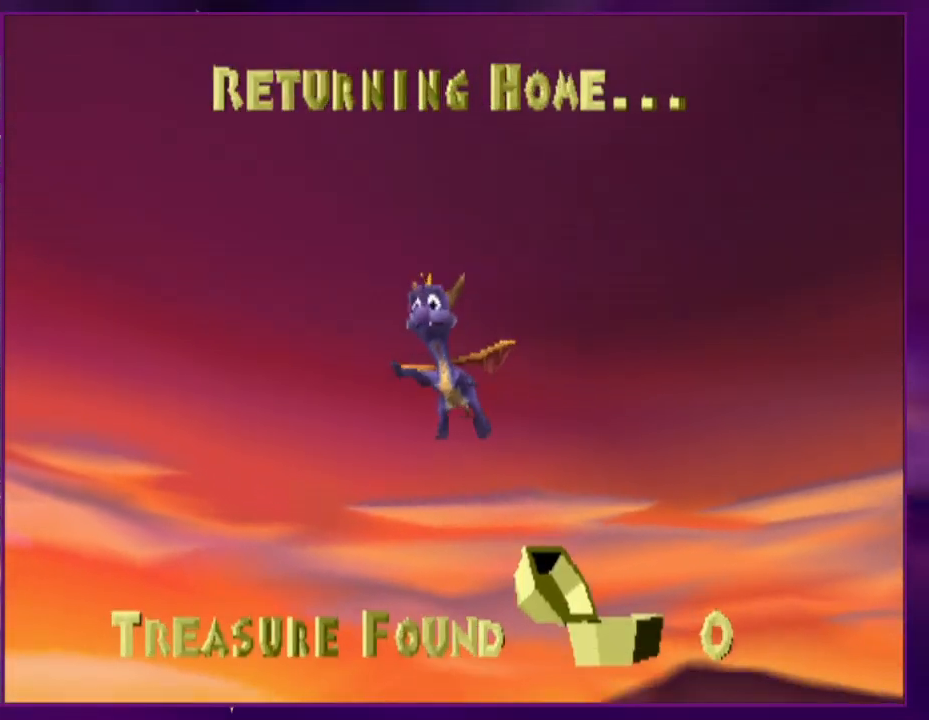
{"buttons": [], "events": []}
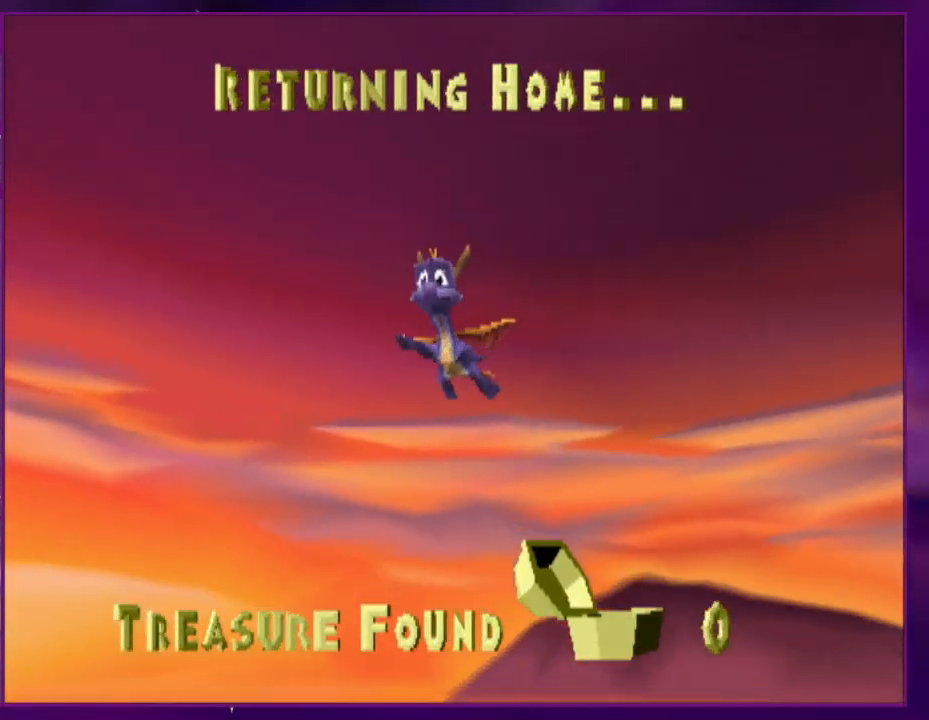
{"buttons": ["DPAD_RIGHT"], "events": [[267, "CIRCLE", "down"], [300, "CROSS", "down"], [300, "TRIANGLE", "down"], [367, "CIRCLE", "up"], [400, "CROSS", "up"], [433, "TRIANGLE", "up"], [500, "DPAD_RIGHT", "down"]]}
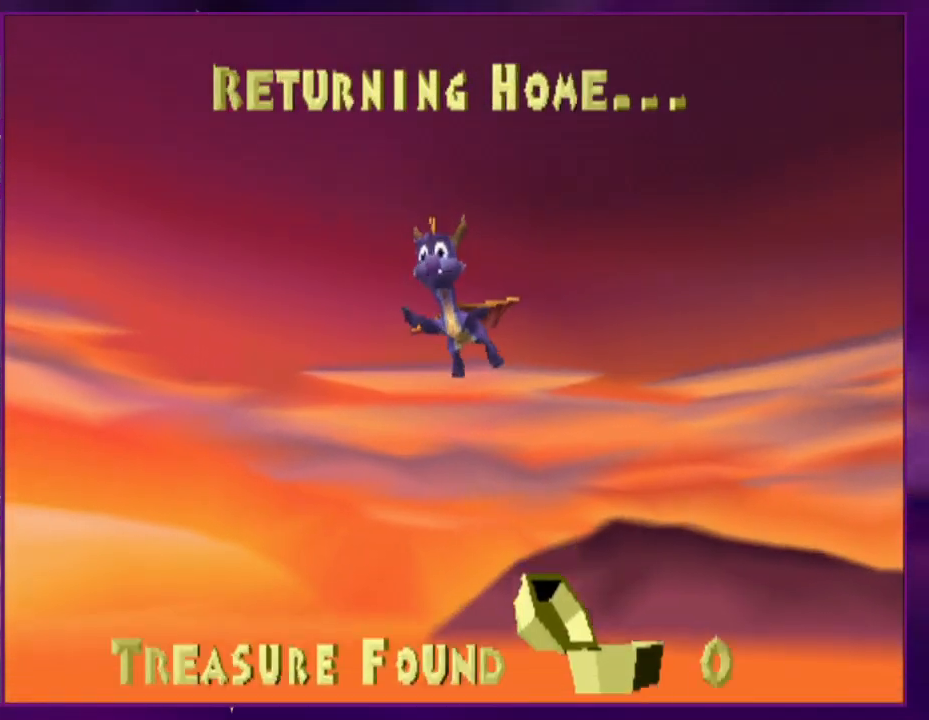
{"buttons": [], "events": [[67, "DPAD_UP", "down"], [100, "CIRCLE", "down"], [133, "CROSS", "down"], [133, "TRIANGLE", "down"], [167, "DPAD_UP", "up"], [200, "CIRCLE", "up"], [200, "DPAD_RIGHT", "up"], [233, "CROSS", "up"], [300, "TRIANGLE", "up"]]}
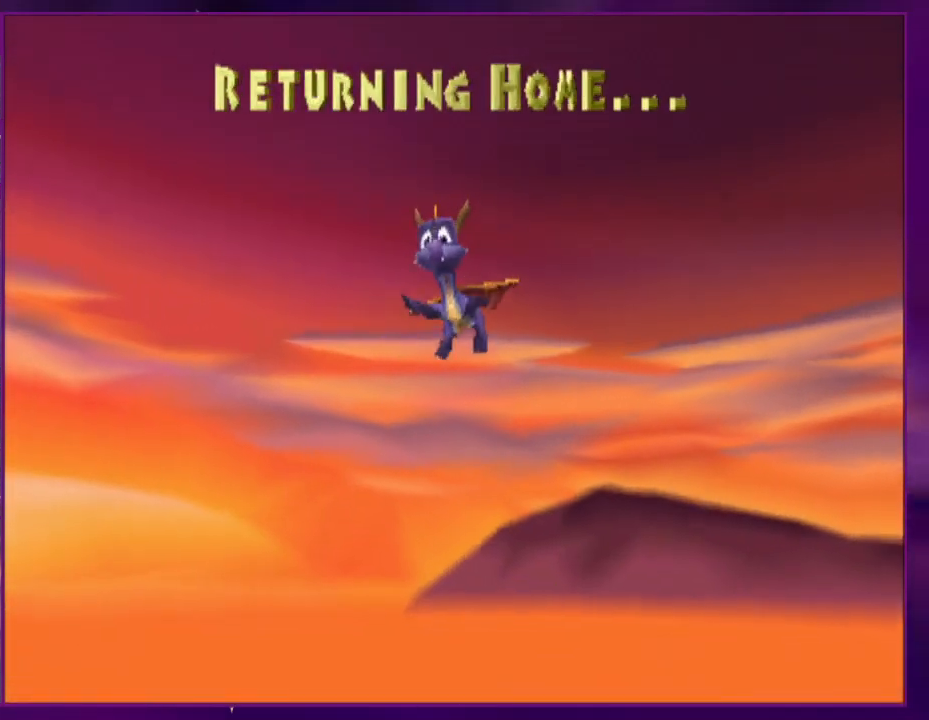
{"buttons": [], "events": [[67, "CIRCLE", "down"], [100, "TRIANGLE", "down"], [133, "CROSS", "down"], [200, "CIRCLE", "up"], [200, "TRIANGLE", "up"], [233, "CROSS", "up"]]}
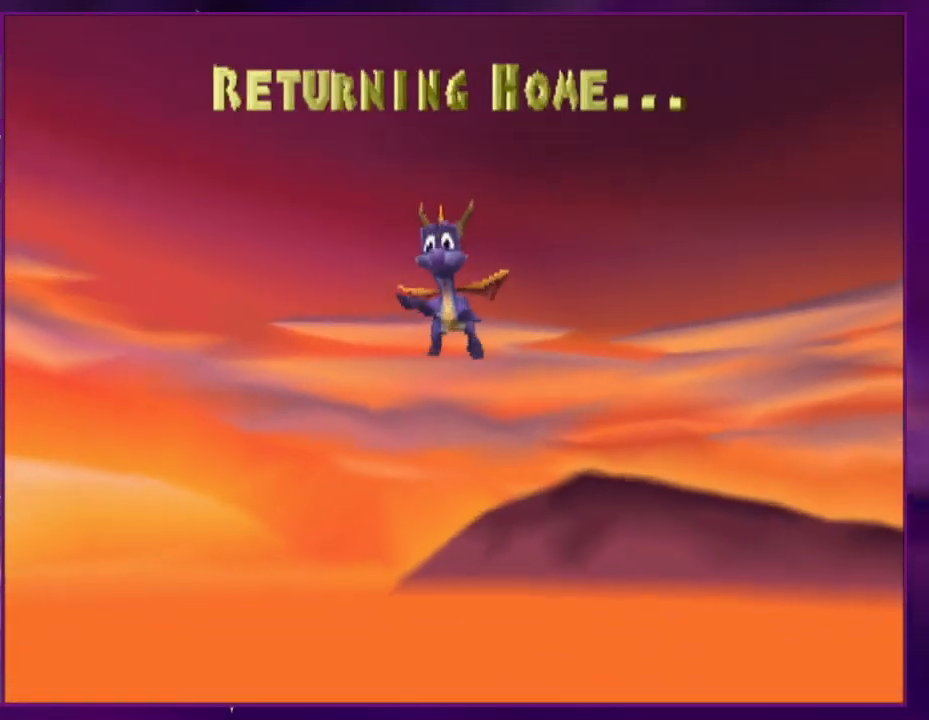
{"buttons": [], "events": []}
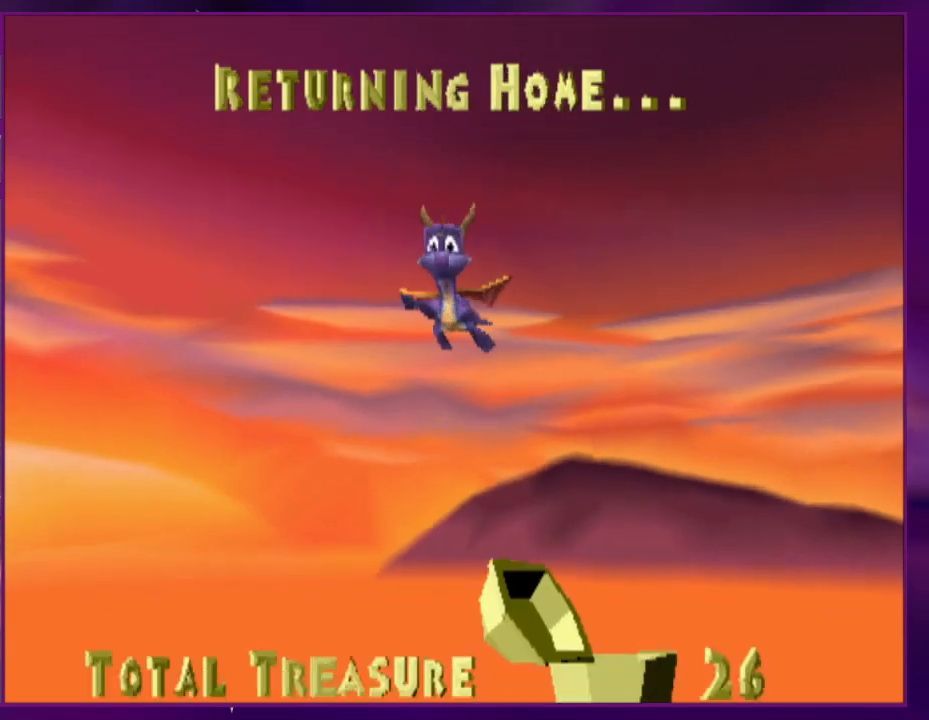
{"buttons": [], "events": [[33, "CROSS", "down"], [67, "TRIANGLE", "down"], [133, "CROSS", "up"], [233, "TRIANGLE", "up"]]}
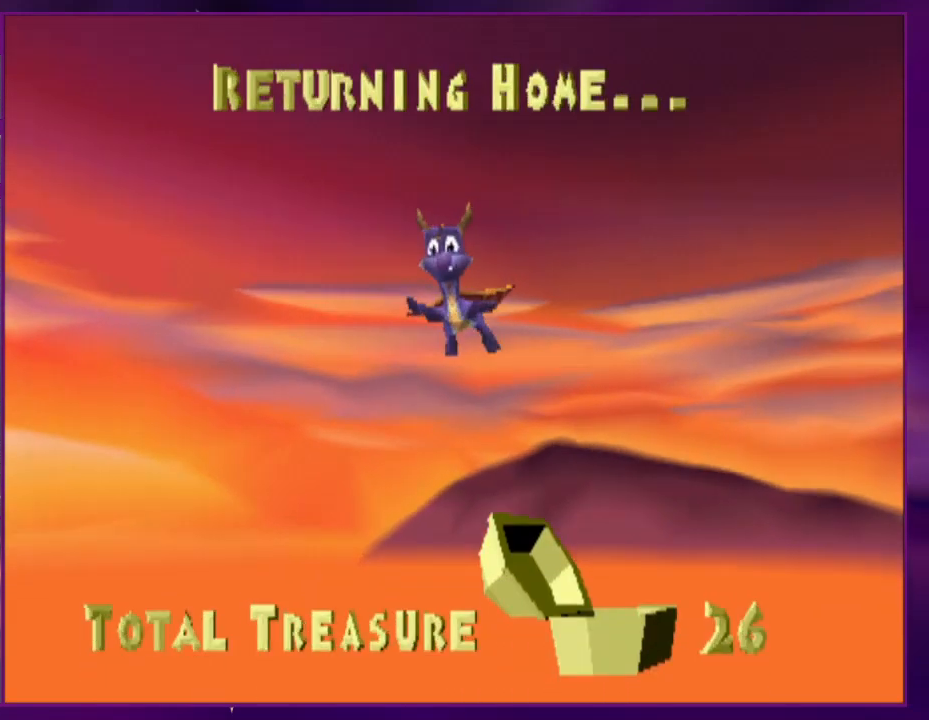
{"buttons": [], "events": []}
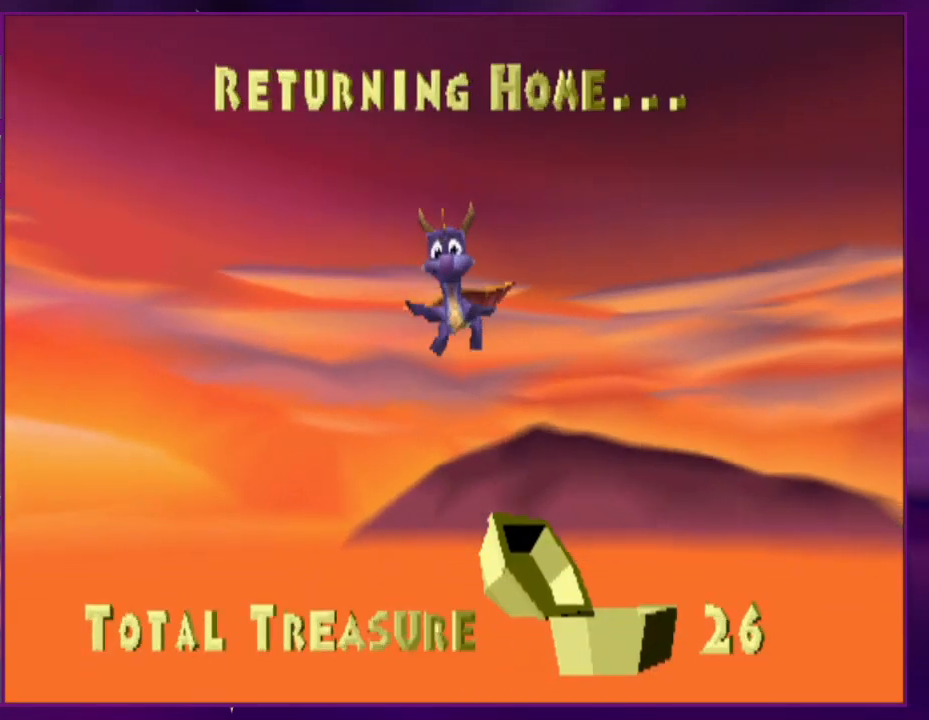
{"buttons": [], "events": []}
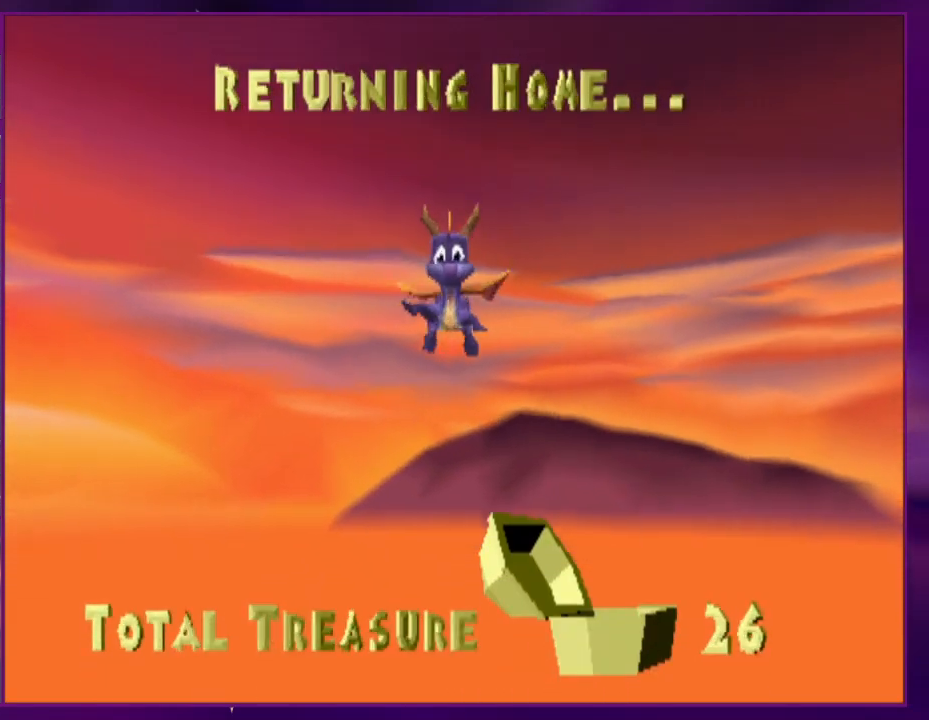
{"buttons": [], "events": []}
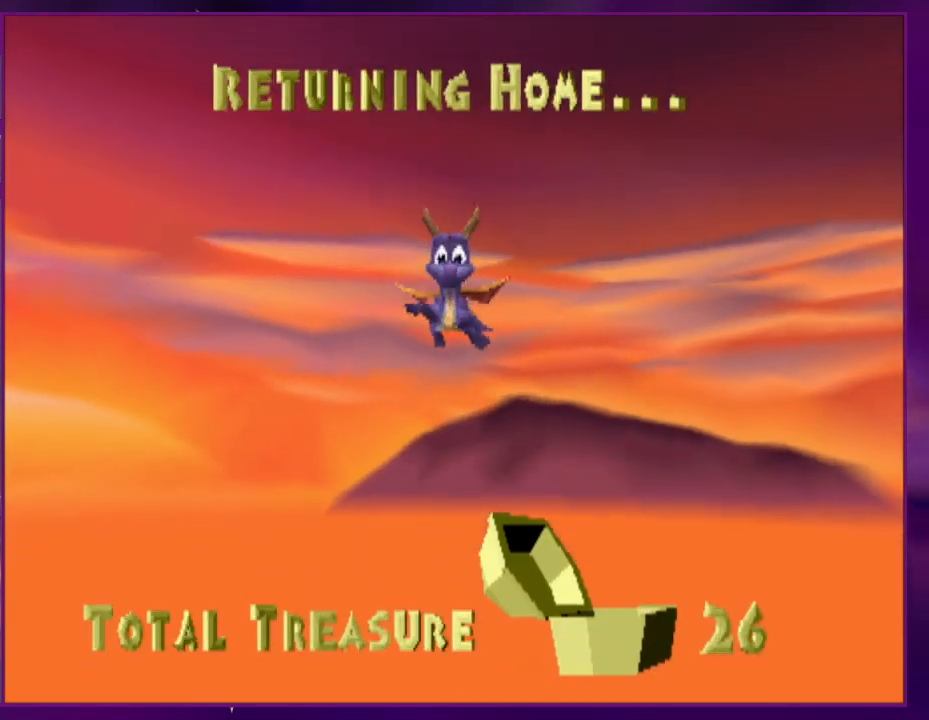
{"buttons": ["CROSS"], "events": [[367, "CROSS", "down"]]}
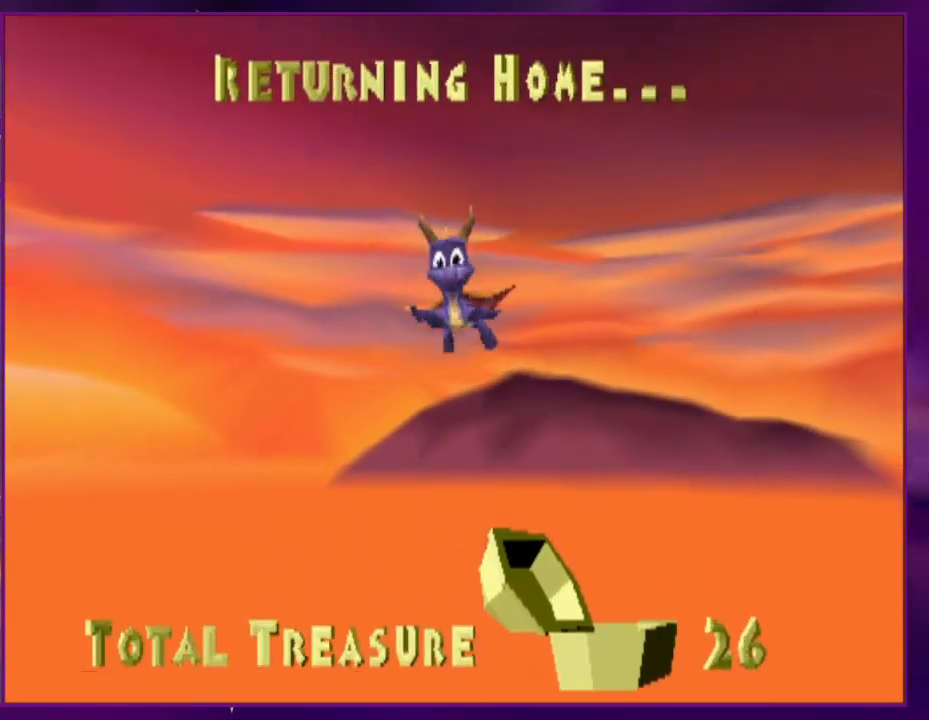
{"buttons": [], "events": [[33, "CROSS", "up"], [300, "CIRCLE", "down"], [300, "TRIANGLE", "down"], [333, "CROSS", "down"], [400, "CIRCLE", "up"], [433, "CROSS", "up"], [500, "TRIANGLE", "up"]]}
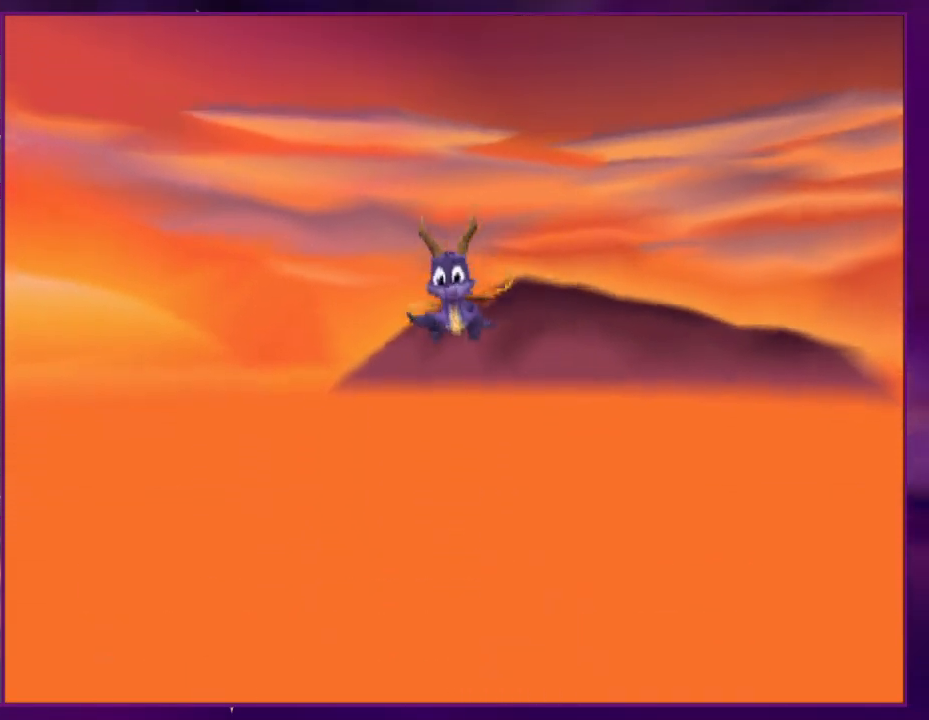
{"buttons": ["CROSS", "TRIANGLE"], "events": [[67, "DPAD_RIGHT", "down"], [167, "DPAD_RIGHT", "up"], [400, "CIRCLE", "down"], [400, "CROSS", "down"], [400, "TRIANGLE", "down"], [500, "CIRCLE", "up"]]}
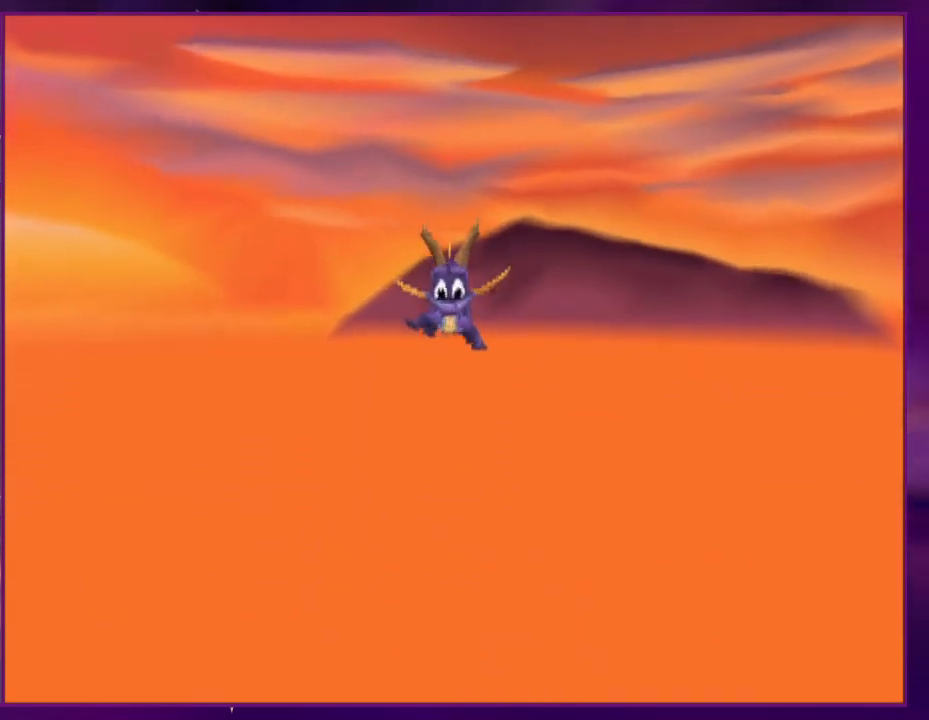
{"buttons": [], "events": [[33, "CROSS", "up"], [33, "DPAD_RIGHT", "down"], [67, "TRIANGLE", "up"], [100, "DPAD_RIGHT", "up"], [233, "DPAD_RIGHT", "down"], [300, "DPAD_RIGHT", "up"], [400, "DPAD_RIGHT", "down"], [467, "DPAD_RIGHT", "up"]]}
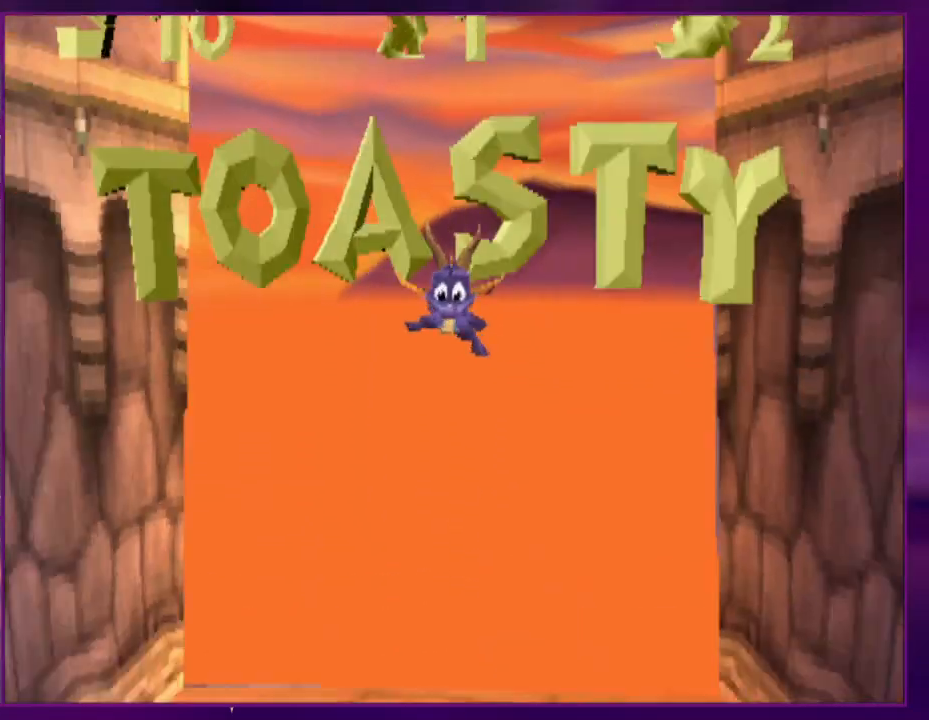
{"buttons": [], "events": [[67, "DPAD_RIGHT", "down"], [133, "DPAD_RIGHT", "up"], [233, "DPAD_RIGHT", "down"], [300, "DPAD_RIGHT", "up"], [400, "DPAD_RIGHT", "down"], [467, "DPAD_RIGHT", "up"]]}
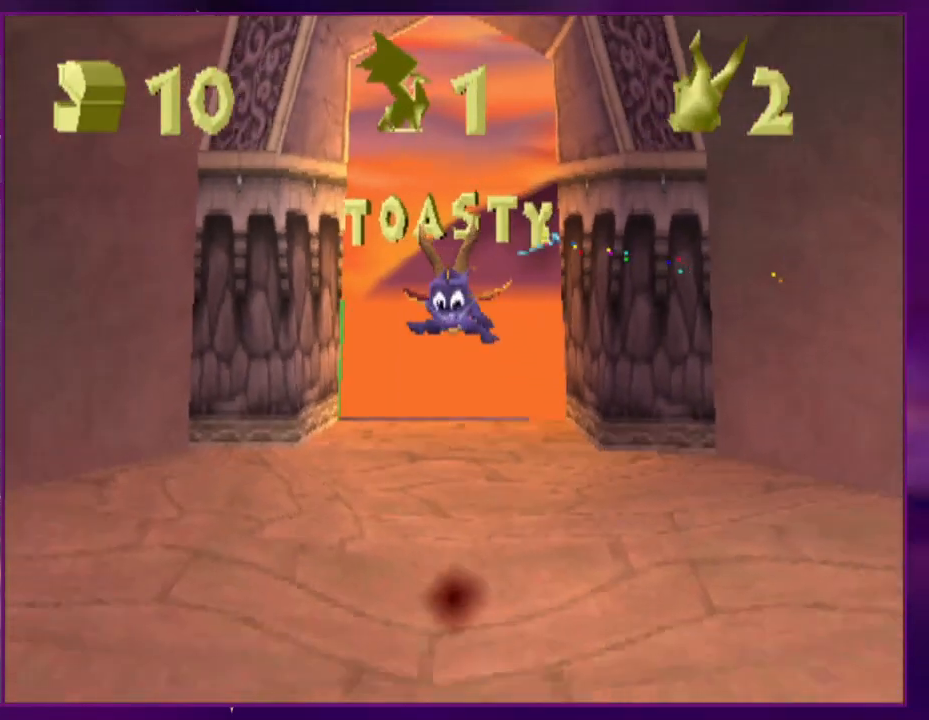
{"buttons": ["CROSS"], "events": [[67, "DPAD_RIGHT", "down"], [133, "DPAD_RIGHT", "up"], [433, "CROSS", "down"]]}
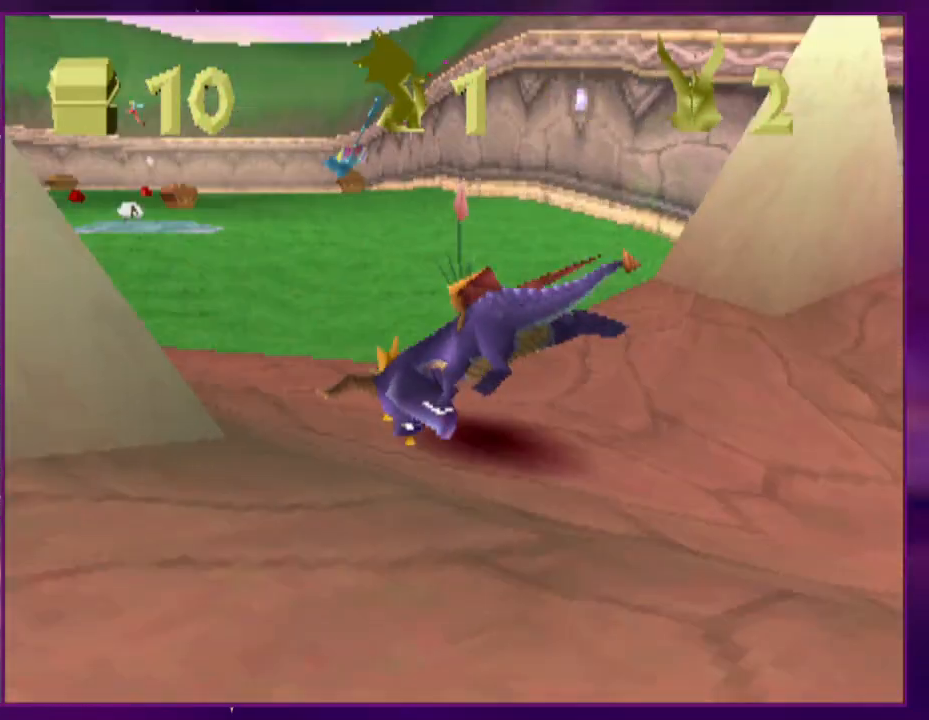
{"buttons": [], "events": [[67, "CROSS", "up"], [67, "DPAD_LEFT", "down"], [133, "DPAD_LEFT", "up"]]}
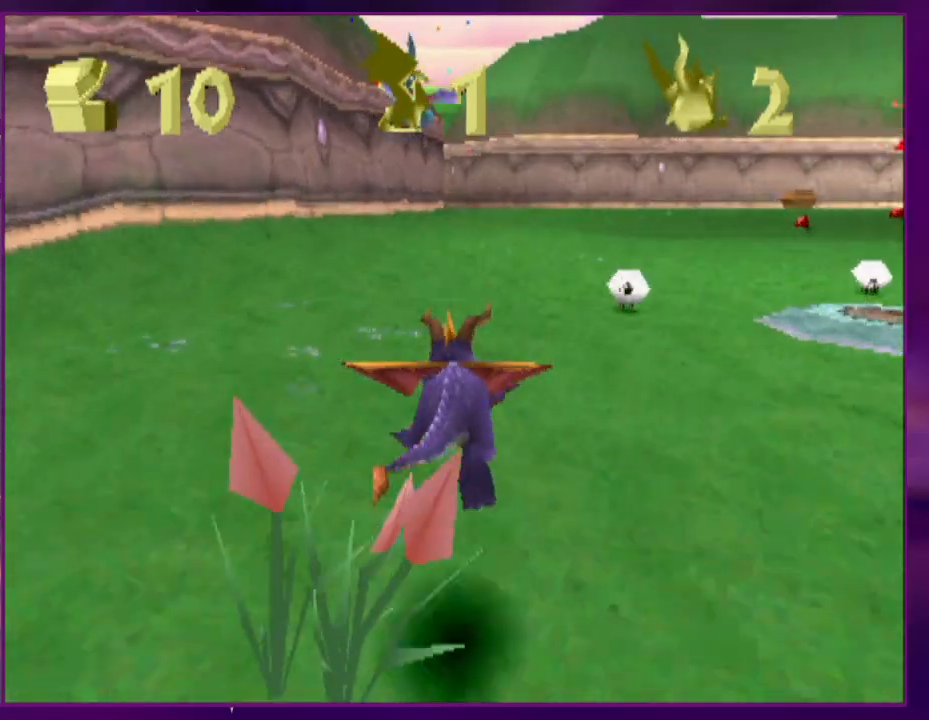
{"buttons": [], "events": [[200, "CROSS", "down"], [233, "CROSS", "up"]]}
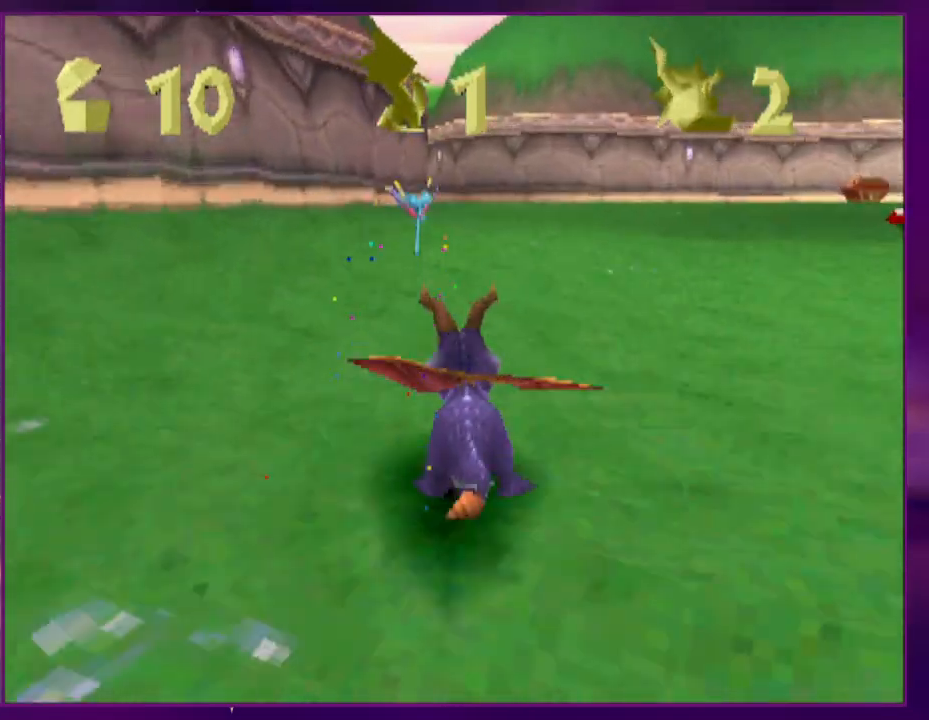
{"buttons": [], "events": [[200, "CROSS", "down"], [233, "CROSS", "up"]]}
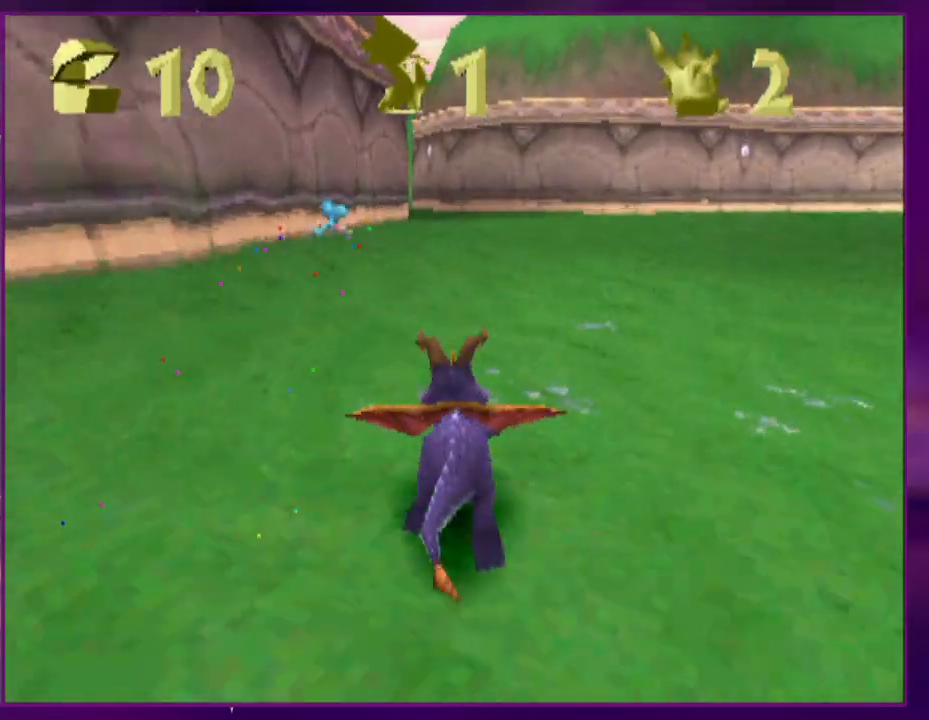
{"buttons": [], "events": [[200, "CROSS", "down"], [233, "CROSS", "up"]]}
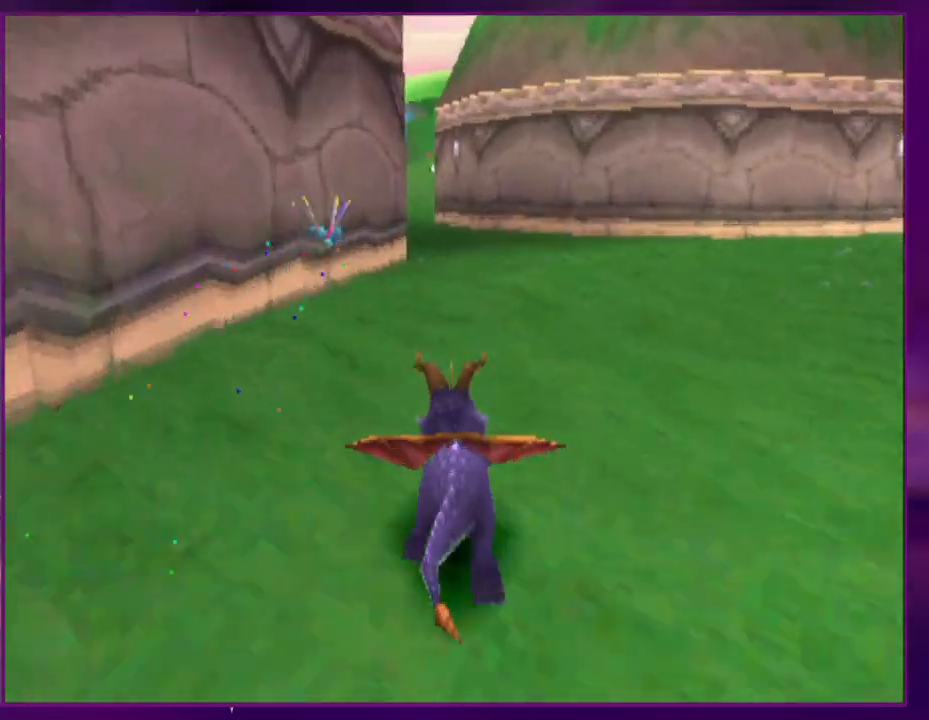
{"buttons": [], "events": [[133, "CROSS", "down"], [167, "CROSS", "up"]]}
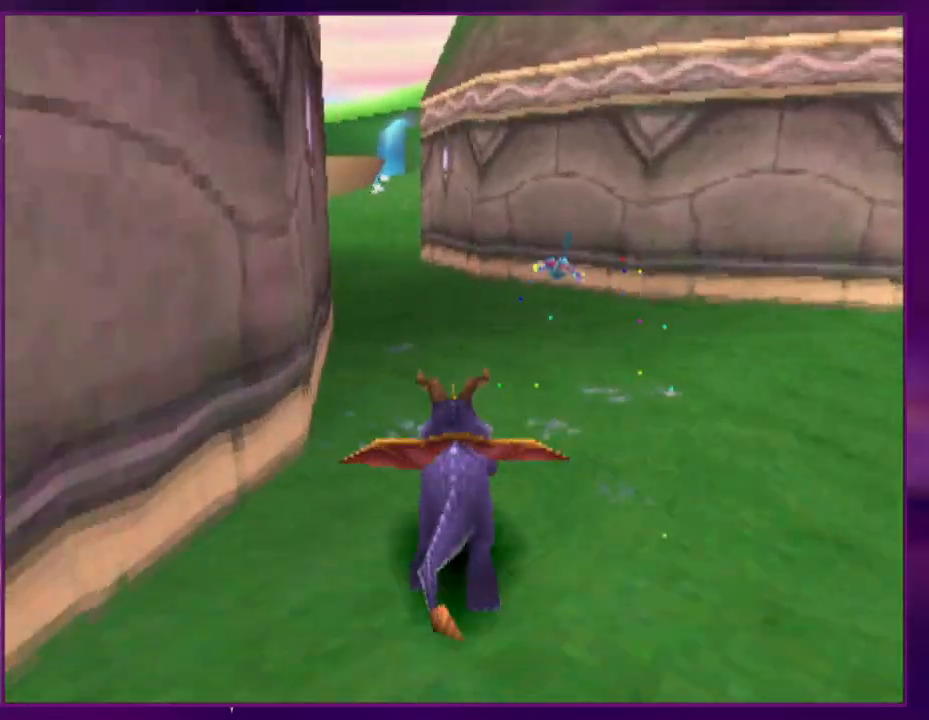
{"buttons": [], "events": []}
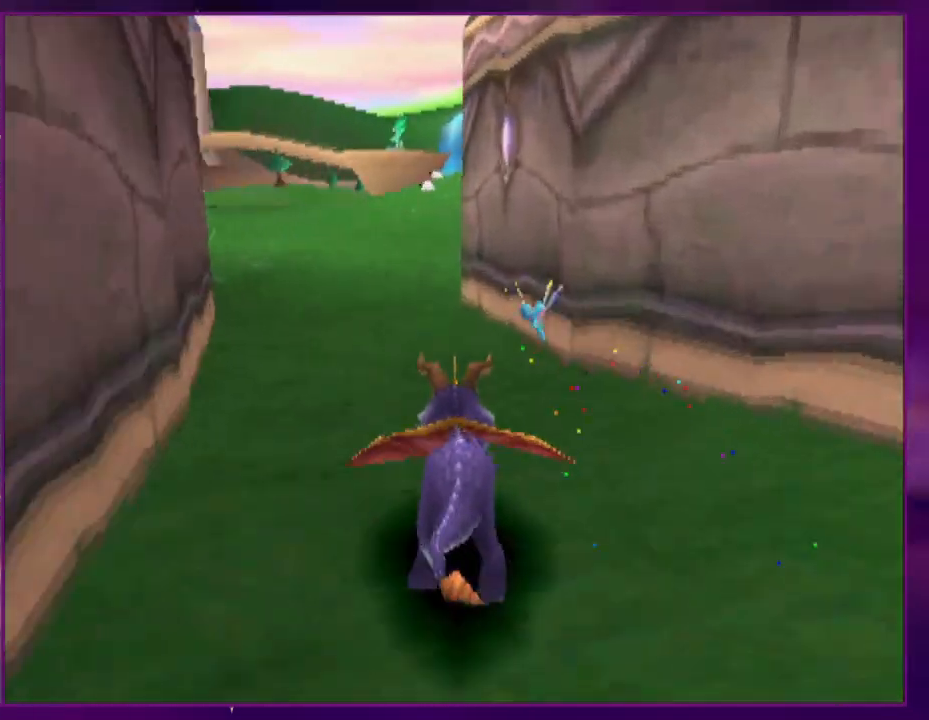
{"buttons": [], "events": [[267, "DPAD_RIGHT", "down"], [400, "DPAD_RIGHT", "up"]]}
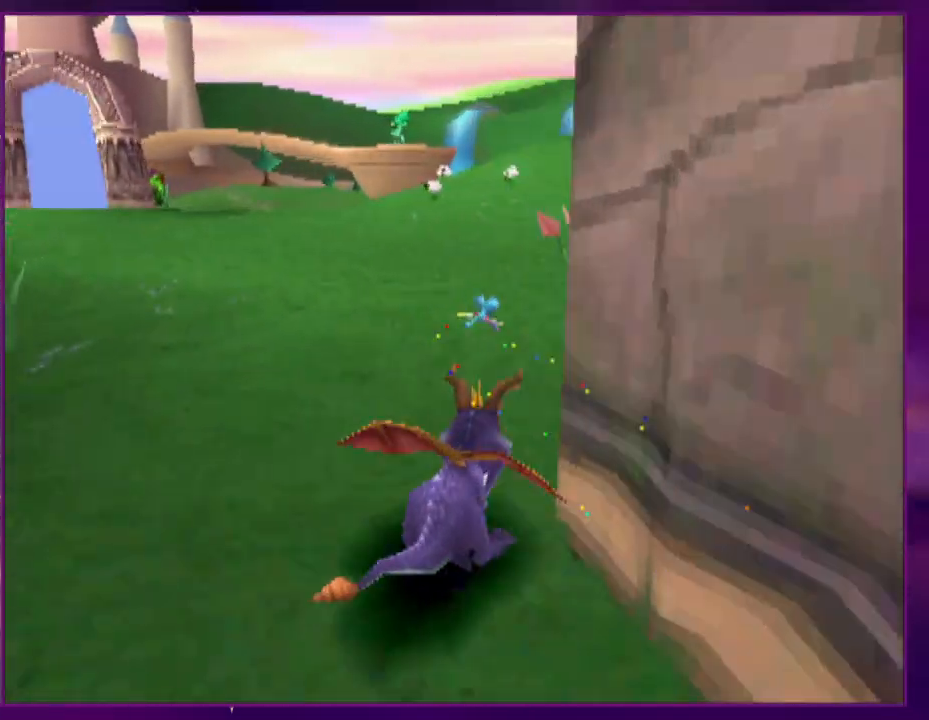
{"buttons": [], "events": []}
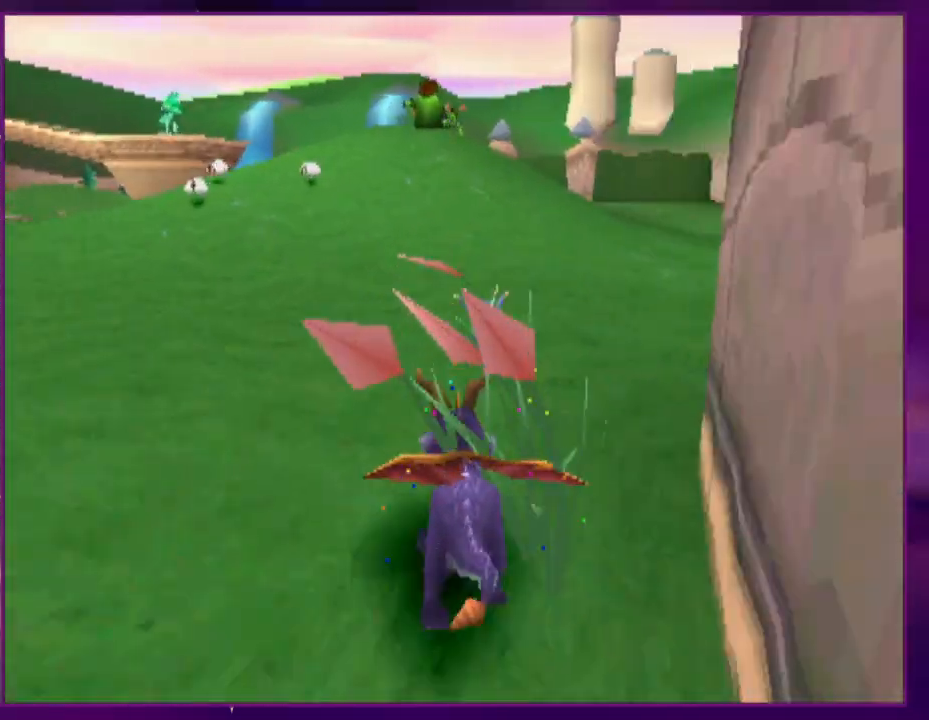
{"buttons": [], "events": []}
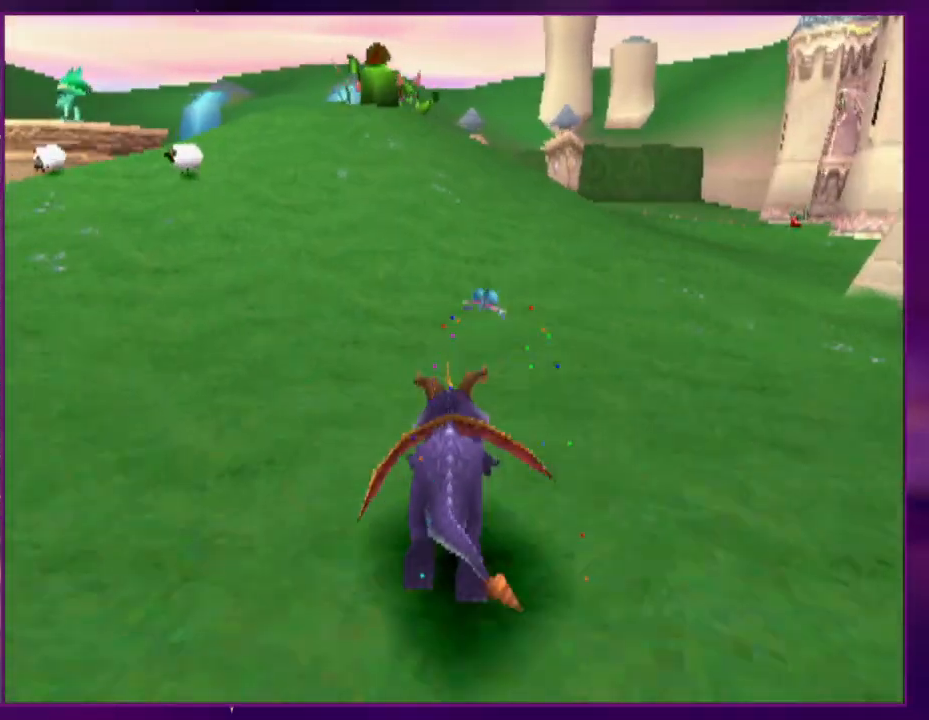
{"buttons": ["CROSS"], "events": [[133, "DPAD_LEFT", "down"], [200, "DPAD_LEFT", "up"], [367, "CROSS", "down"]]}